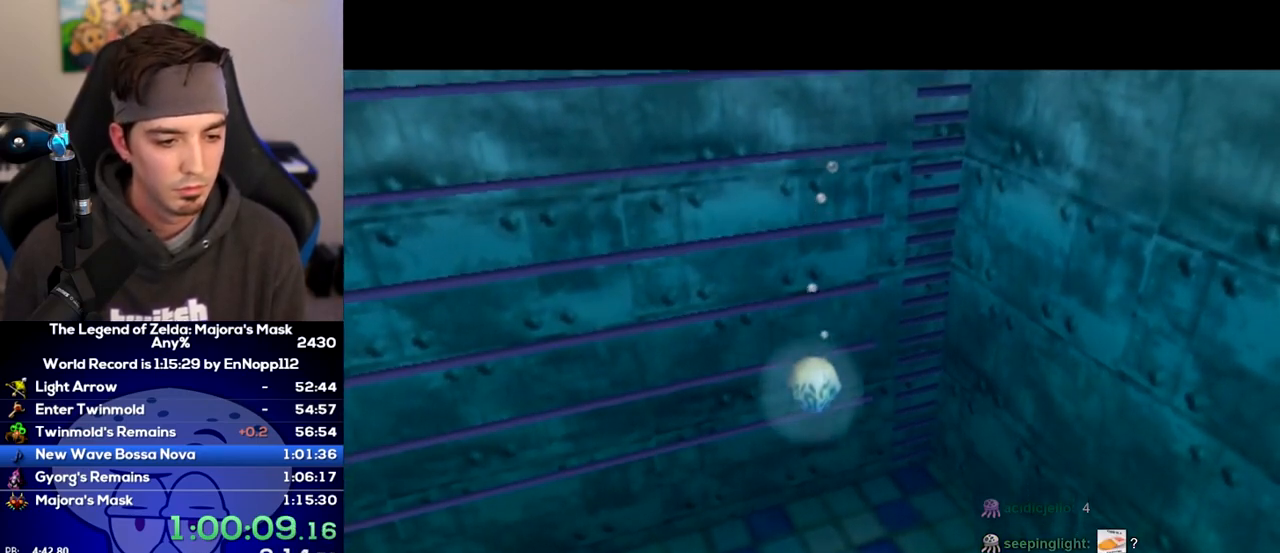
Gameplay with a controller (Nintendo layout); each line is a JSON object with the inputs held at the frame after it. "events" lists button and stick changes between this image and that frame as [ms after this image, input, new state], when the widget could be followed in between. Not read: L3 R3.
{"buttons": ["START"], "left_stick": "center", "right_stick": "center", "events": [[33, "START", "down"], [100, "START", "up"], [167, "START", "down"], [200, "START", "up"], [267, "START", "down"], [317, "START", "up"], [350, "START", "down"], [383, "START", "up"], [450, "START", "down"], [467, "START", "up"], [500, "START", "down"]]}
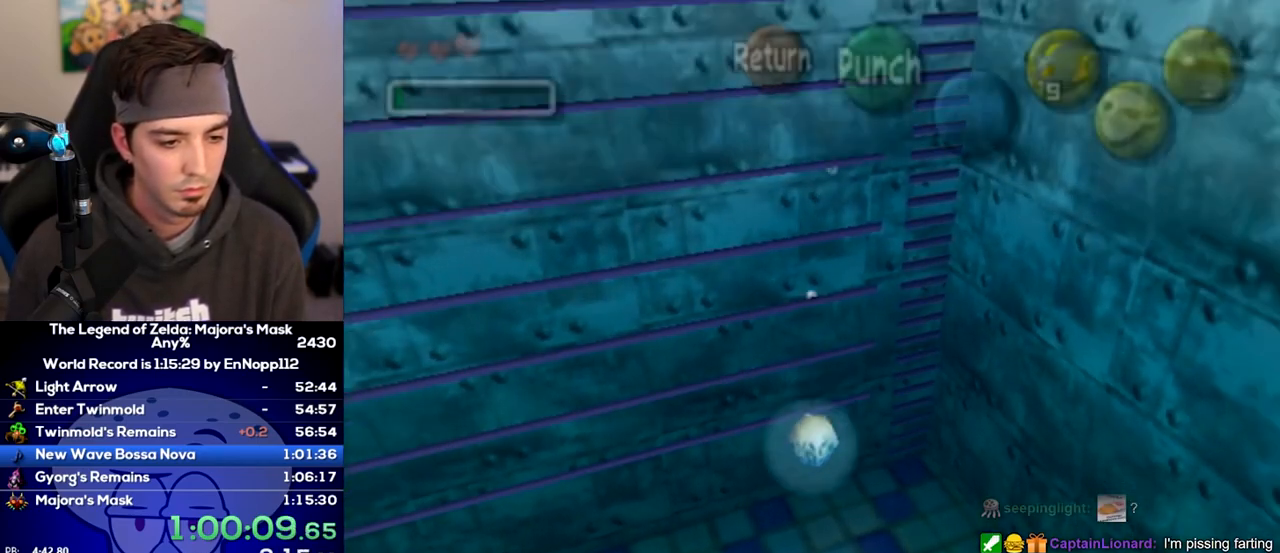
{"buttons": [], "left_stick": "center", "right_stick": "center", "events": [[67, "START", "up"], [100, "START", "down"], [200, "START", "up"]]}
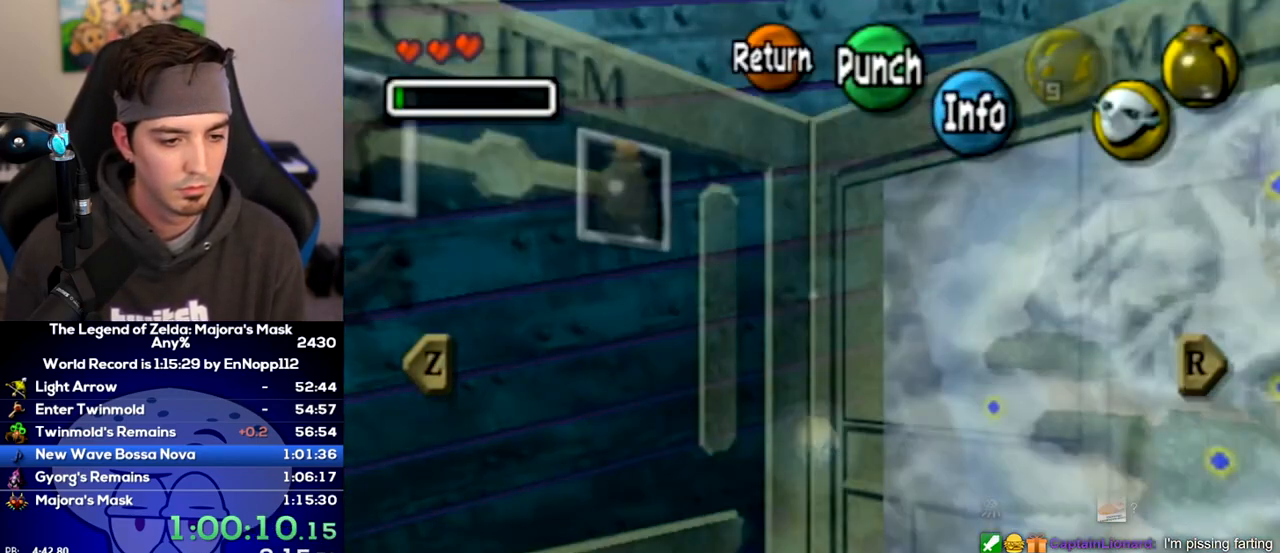
{"buttons": ["R1"], "left_stick": "center", "right_stick": "center", "events": [[100, "left_stick", "down-left"], [217, "left_stick", "left"], [467, "R1", "down"], [500, "left_stick", "center"]]}
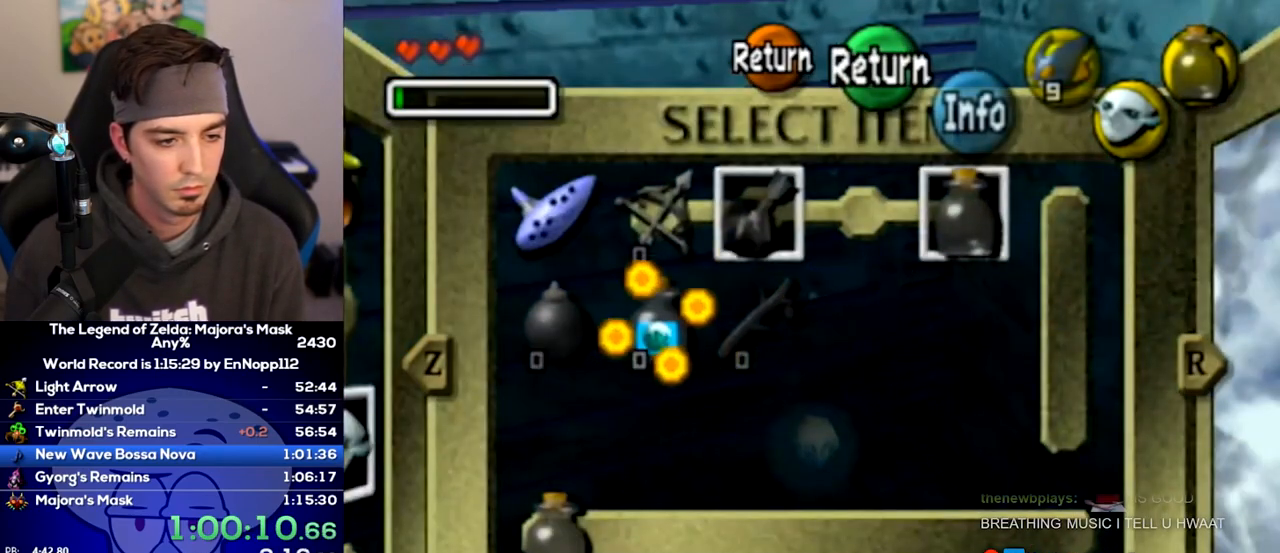
{"buttons": [], "left_stick": "center", "right_stick": "center", "events": [[67, "R1", "up"], [350, "L1", "down"], [450, "L1", "up"]]}
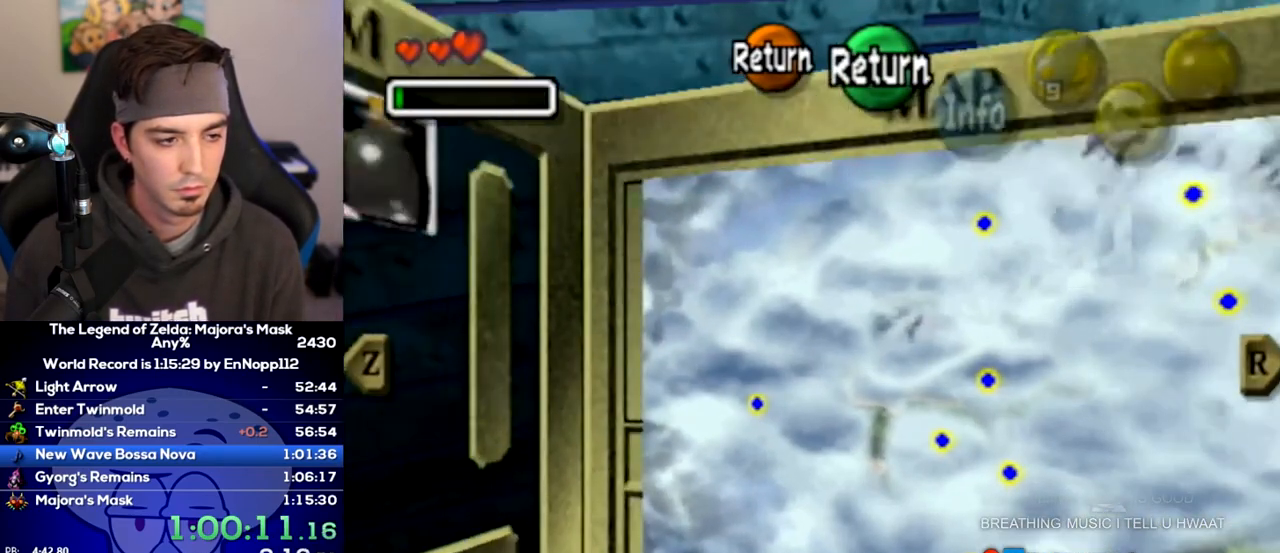
{"buttons": ["START"], "left_stick": "center", "right_stick": "center", "events": [[133, "X", "down"], [133, "left_stick", "up-left"], [200, "X", "up"], [250, "left_stick", "center"], [483, "START", "down"]]}
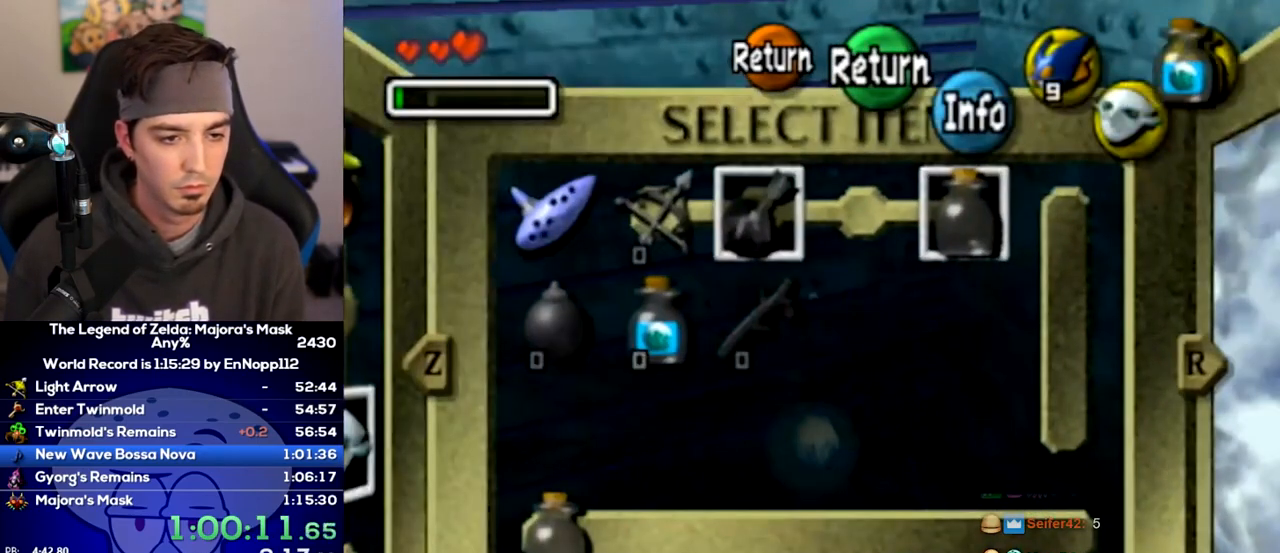
{"buttons": [], "left_stick": "center", "right_stick": "center", "events": [[67, "START", "up"]]}
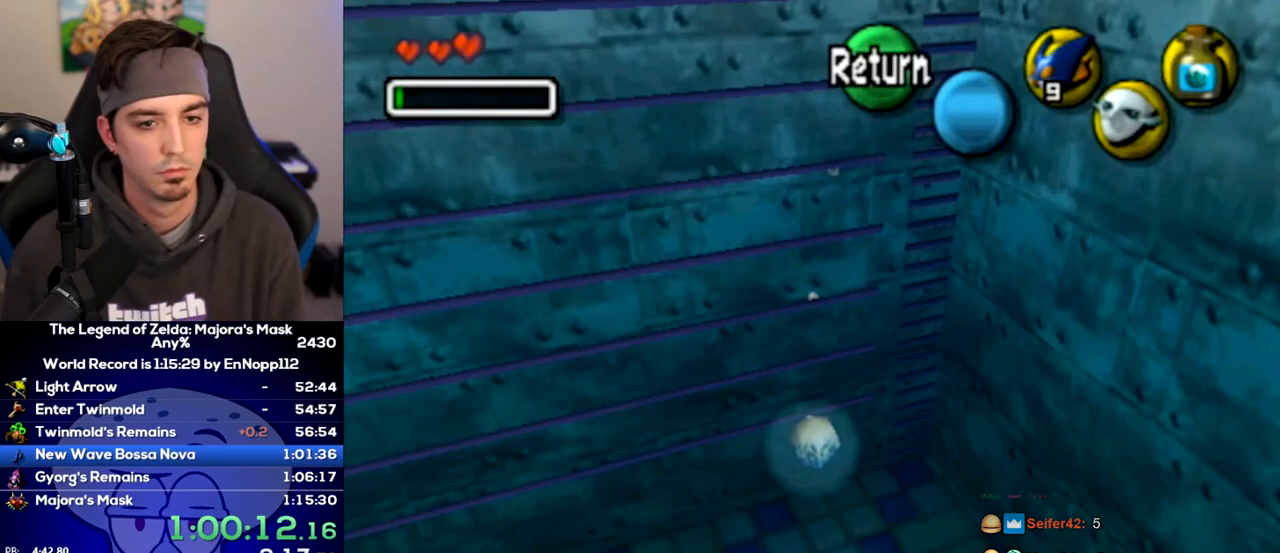
{"buttons": [], "left_stick": "center", "right_stick": "center", "events": [[33, "X", "down"], [67, "X", "up"]]}